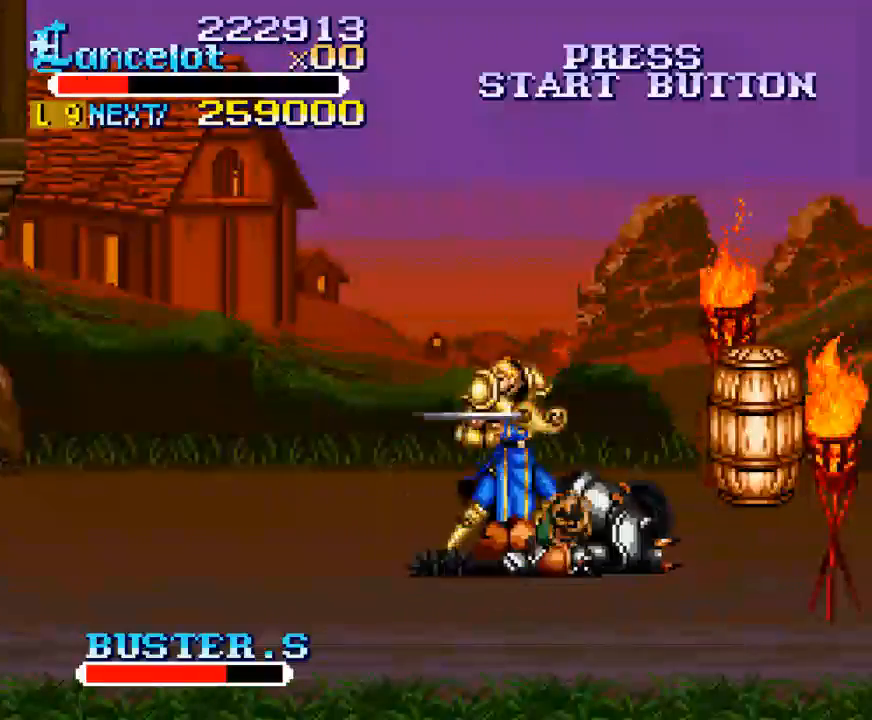
Gameplay with a controller (Xbox layout); each line is a JSON object with the inputs held at the frame after it. "events" lists button and stick changes between this image and that frame as [ms after this image, input, new state], when the widget could be followed in between. Not read: L3 R3 left_stick.
{"buttons": ["X", "DPAD_RIGHT"], "right_stick": "center", "events": [[33, "DPAD_RIGHT", "down"], [167, "DPAD_RIGHT", "up"], [167, "X", "down"], [233, "DPAD_RIGHT", "down"]]}
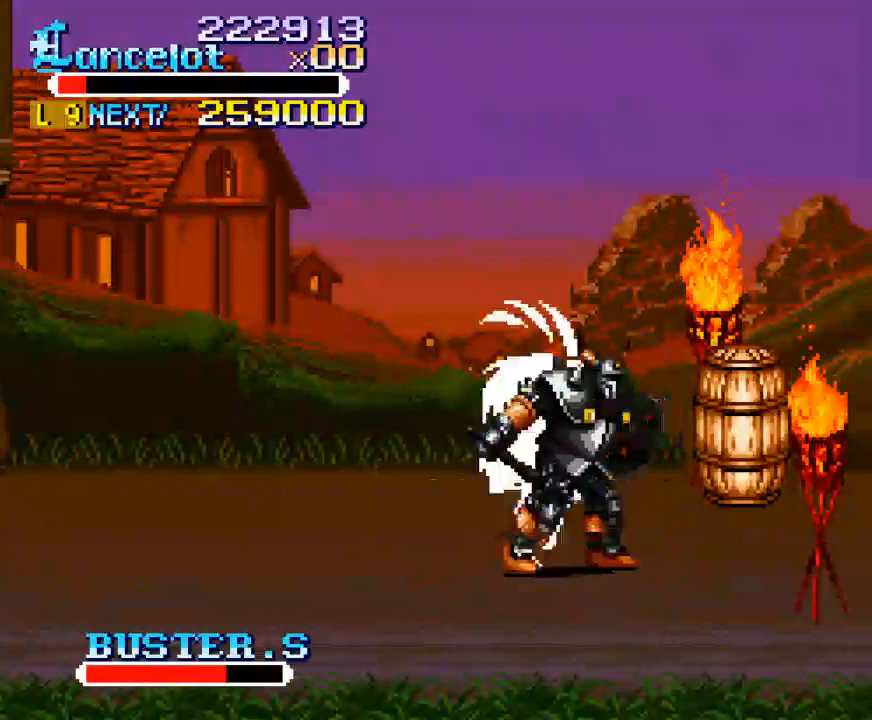
{"buttons": ["DPAD_RIGHT"], "right_stick": "center", "events": [[267, "X", "up"]]}
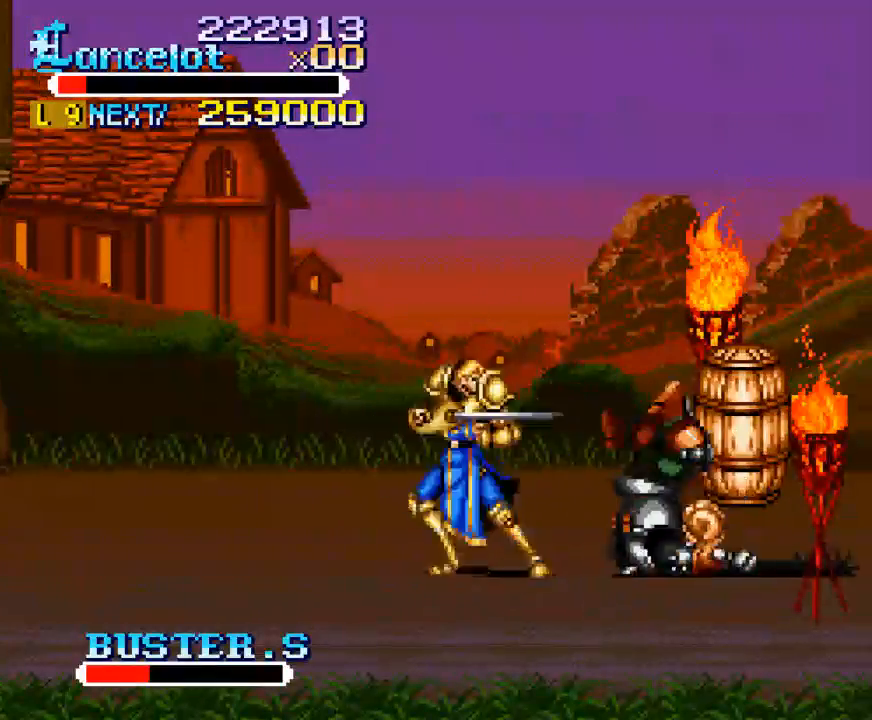
{"buttons": ["X", "DPAD_RIGHT"], "right_stick": "center", "events": [[133, "DPAD_RIGHT", "up"], [133, "X", "down"], [200, "DPAD_RIGHT", "down"]]}
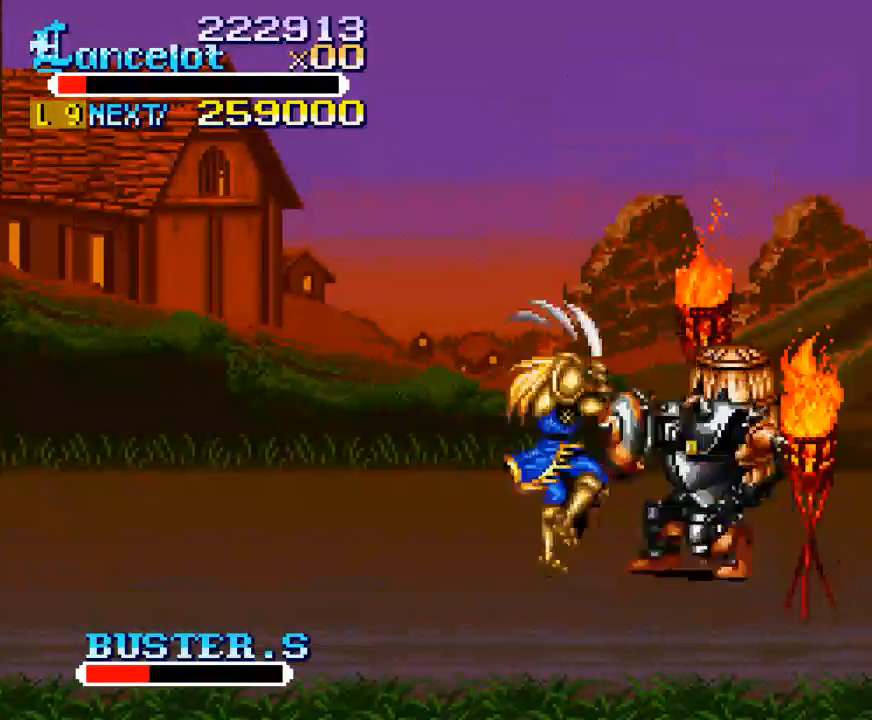
{"buttons": ["DPAD_RIGHT"], "right_stick": "center", "events": [[267, "X", "up"]]}
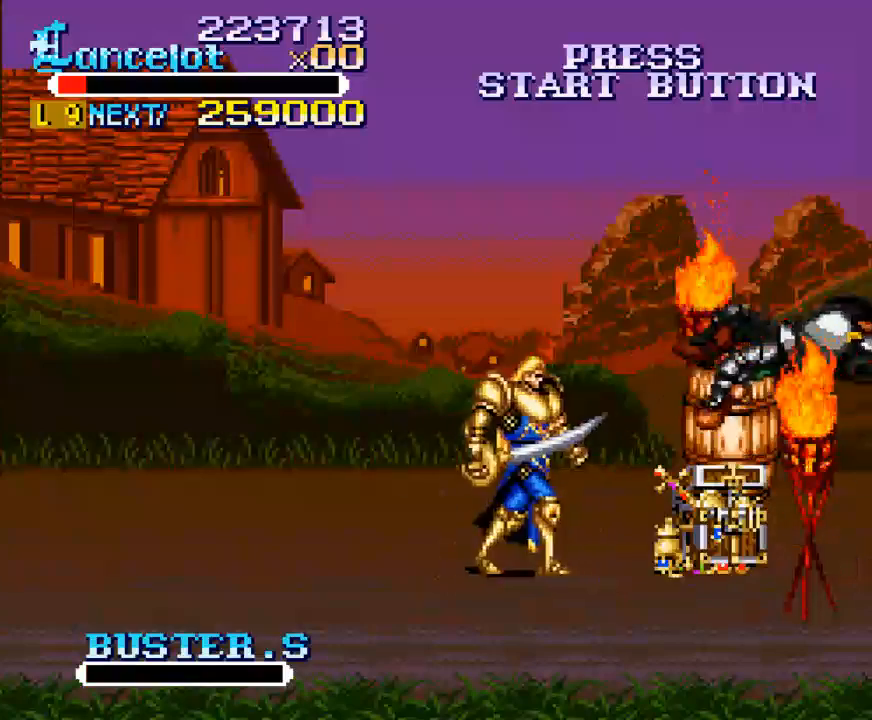
{"buttons": ["DPAD_DOWN", "DPAD_RIGHT"], "right_stick": "center", "events": [[300, "DPAD_DOWN", "down"]]}
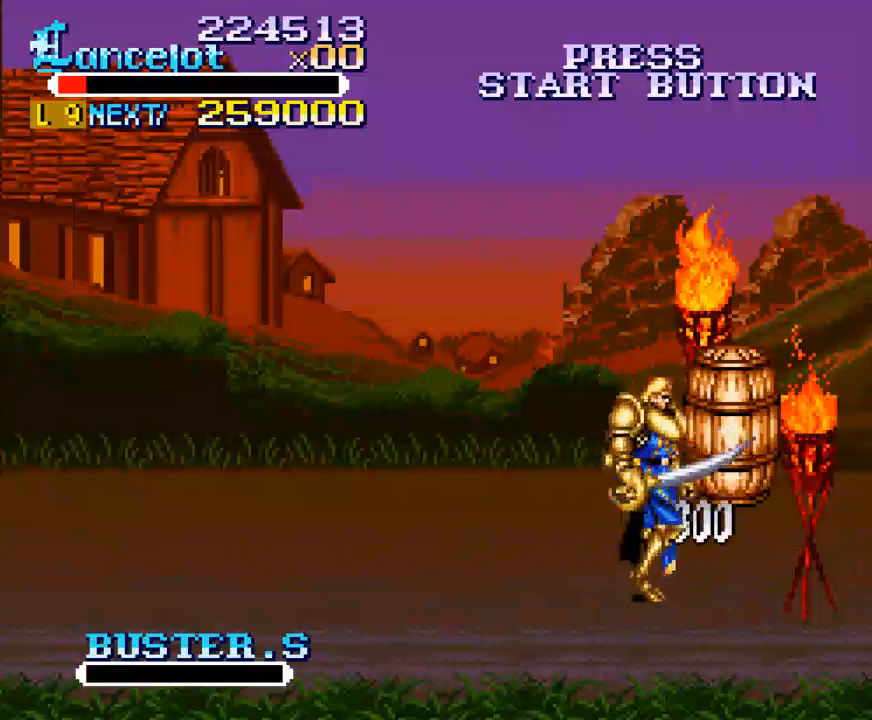
{"buttons": ["DPAD_DOWN", "DPAD_RIGHT"], "right_stick": "center", "events": [[33, "X", "down"], [267, "X", "up"]]}
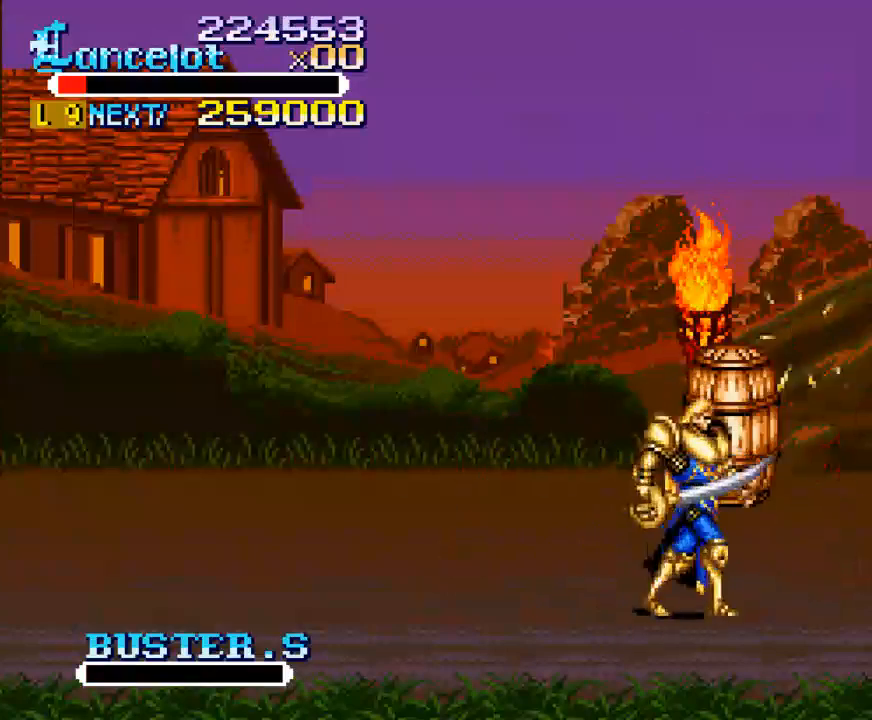
{"buttons": ["DPAD_UP", "DPAD_RIGHT"], "right_stick": "center", "events": [[433, "DPAD_DOWN", "up"], [500, "DPAD_UP", "down"]]}
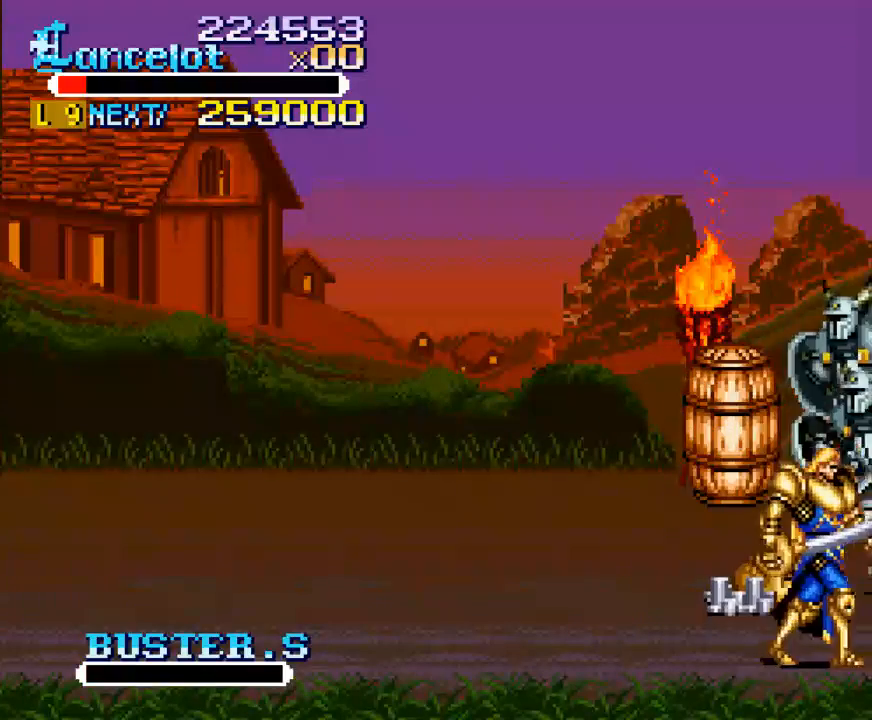
{"buttons": ["B", "DPAD_UP", "DPAD_LEFT"], "right_stick": "center", "events": [[167, "DPAD_RIGHT", "up"], [200, "DPAD_LEFT", "down"], [433, "B", "down"]]}
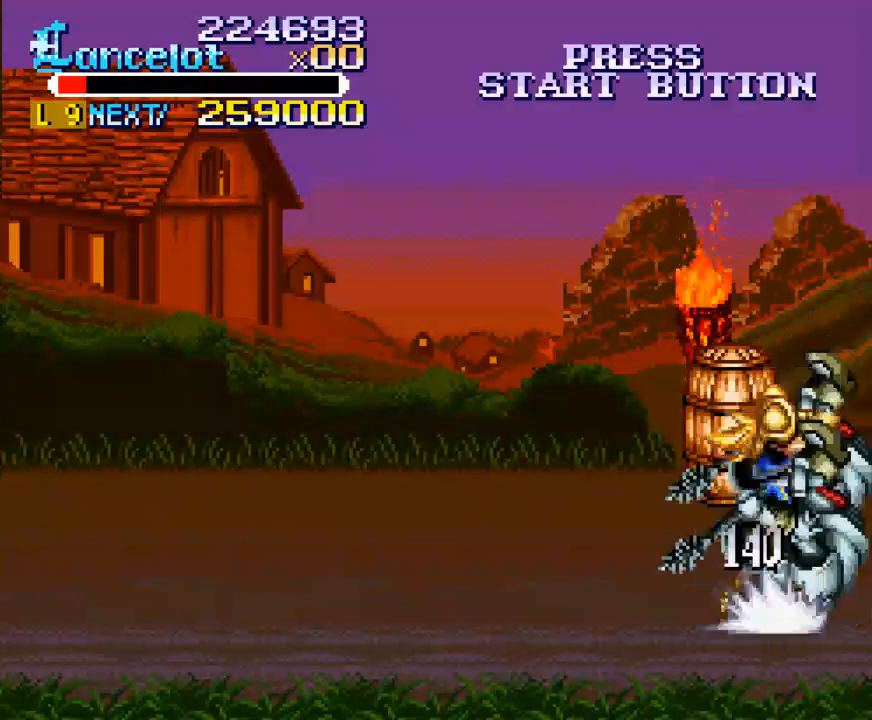
{"buttons": [], "right_stick": "center", "events": [[133, "DPAD_UP", "up"], [200, "DPAD_LEFT", "up"], [300, "B", "up"]]}
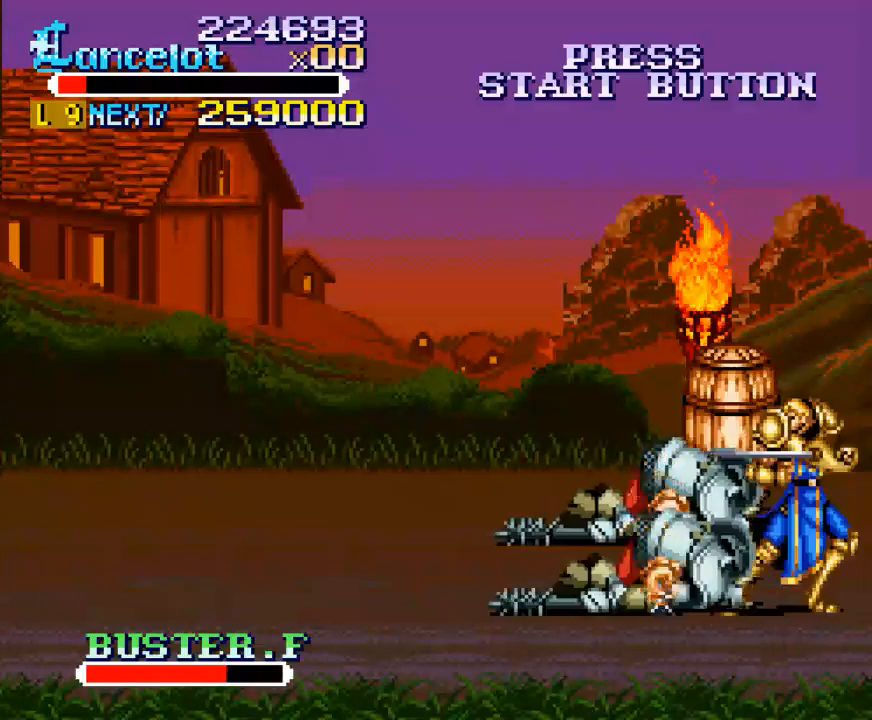
{"buttons": ["X", "DPAD_LEFT"], "right_stick": "center", "events": [[133, "X", "down"], [167, "DPAD_LEFT", "down"]]}
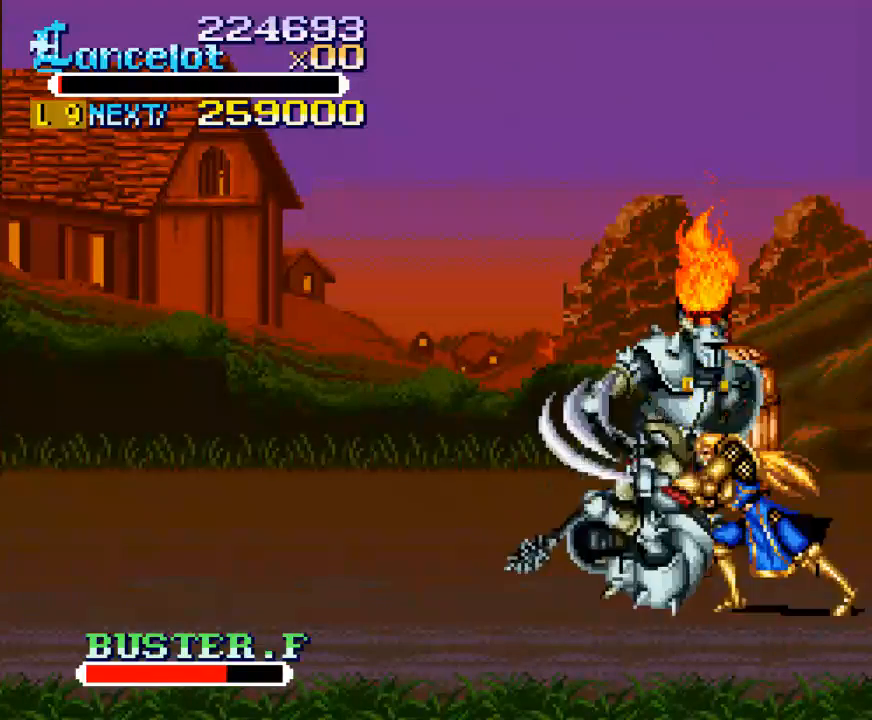
{"buttons": ["X"], "right_stick": "center", "events": [[167, "X", "up"], [300, "DPAD_LEFT", "up"], [467, "X", "down"]]}
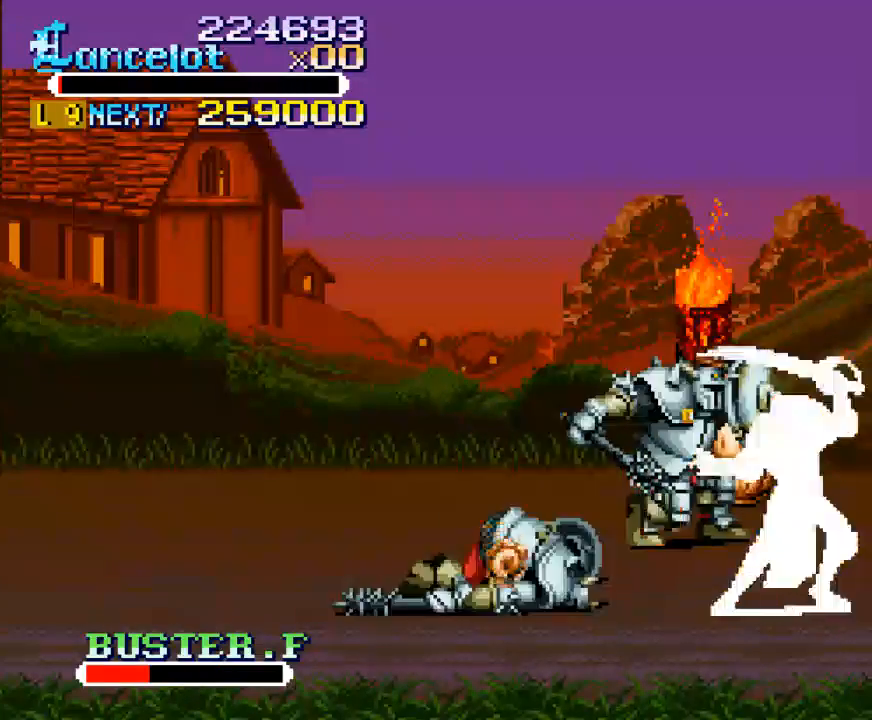
{"buttons": ["X", "DPAD_LEFT"], "right_stick": "center", "events": [[33, "DPAD_LEFT", "down"]]}
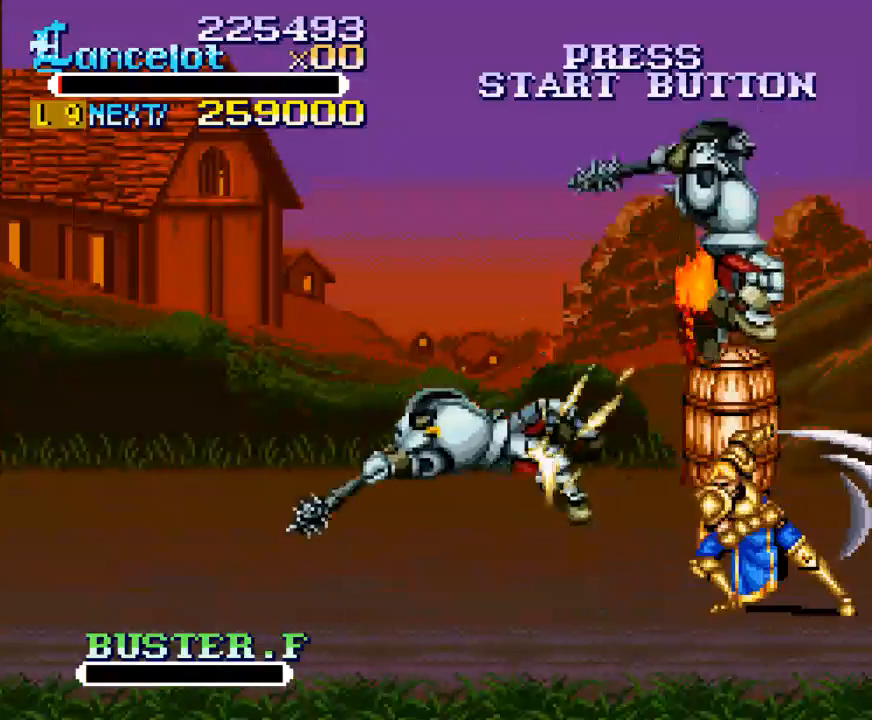
{"buttons": ["DPAD_RIGHT"], "right_stick": "center", "events": [[33, "X", "up"], [67, "DPAD_LEFT", "up"], [267, "DPAD_LEFT", "down"], [433, "DPAD_UP", "down"], [467, "DPAD_LEFT", "up"], [467, "DPAD_RIGHT", "down"], [467, "DPAD_UP", "up"]]}
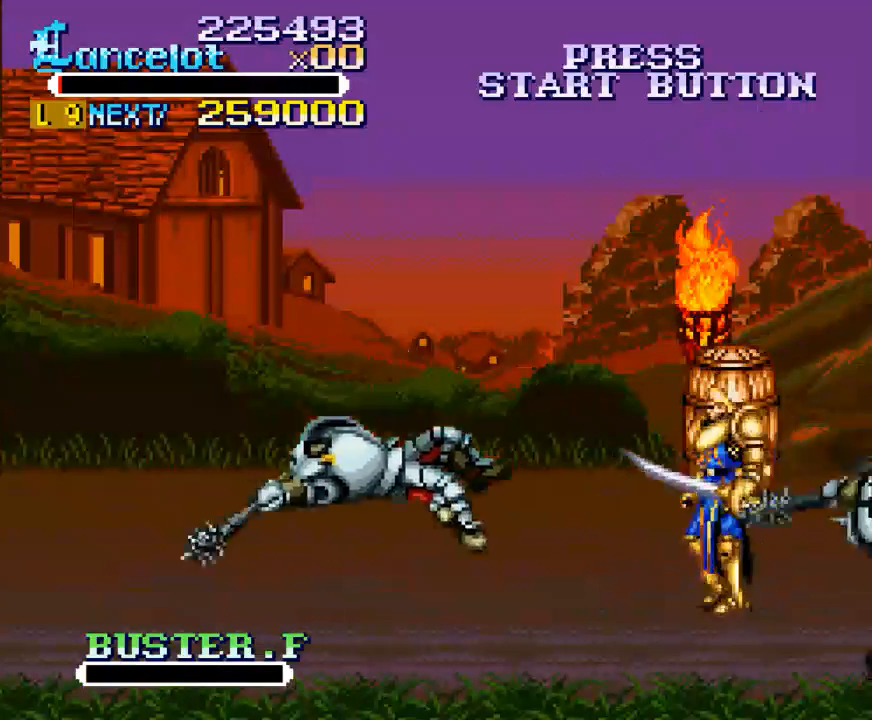
{"buttons": ["DPAD_DOWN"], "right_stick": "center", "events": [[133, "DPAD_DOWN", "down"], [200, "DPAD_RIGHT", "up"]]}
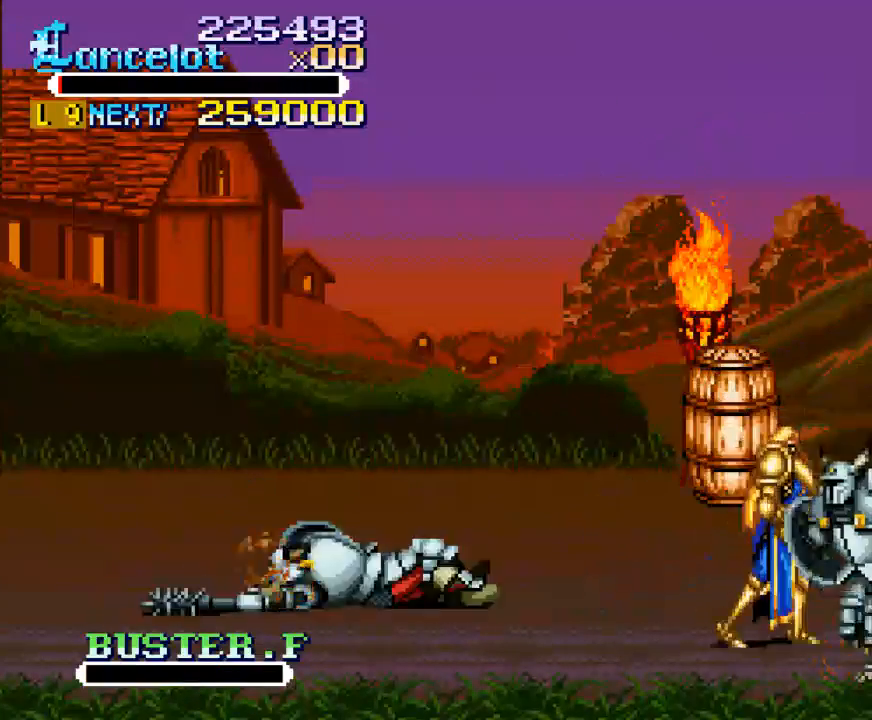
{"buttons": [], "right_stick": "center", "events": [[100, "X", "down"], [267, "X", "up"], [300, "DPAD_DOWN", "up"]]}
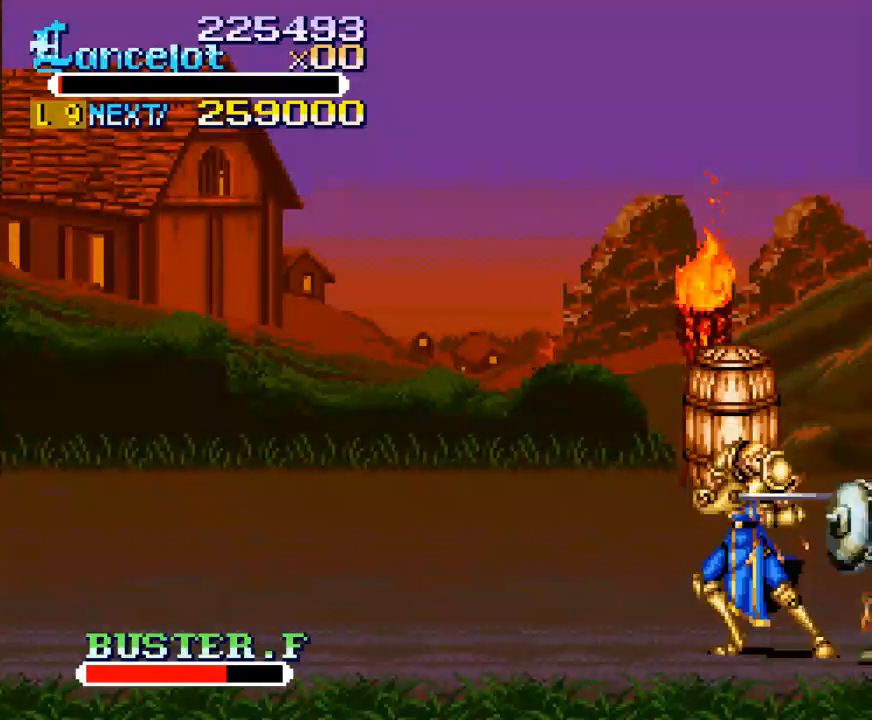
{"buttons": ["X"], "right_stick": "center", "events": [[67, "X", "down"], [167, "DPAD_RIGHT", "down"], [500, "DPAD_RIGHT", "up"]]}
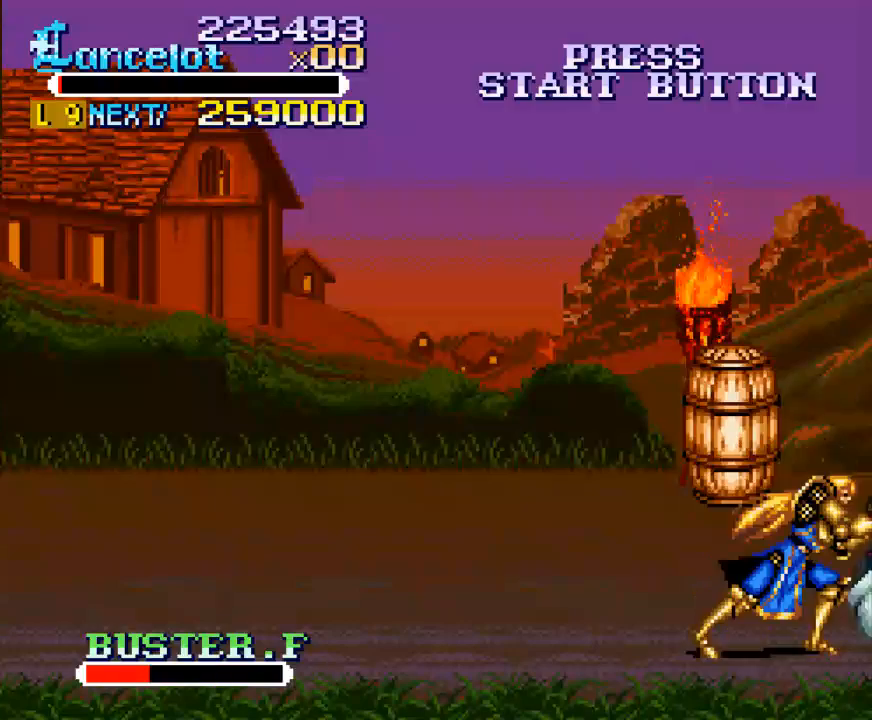
{"buttons": ["X", "DPAD_RIGHT"], "right_stick": "center", "events": [[33, "X", "up"], [433, "X", "down"], [500, "DPAD_RIGHT", "down"]]}
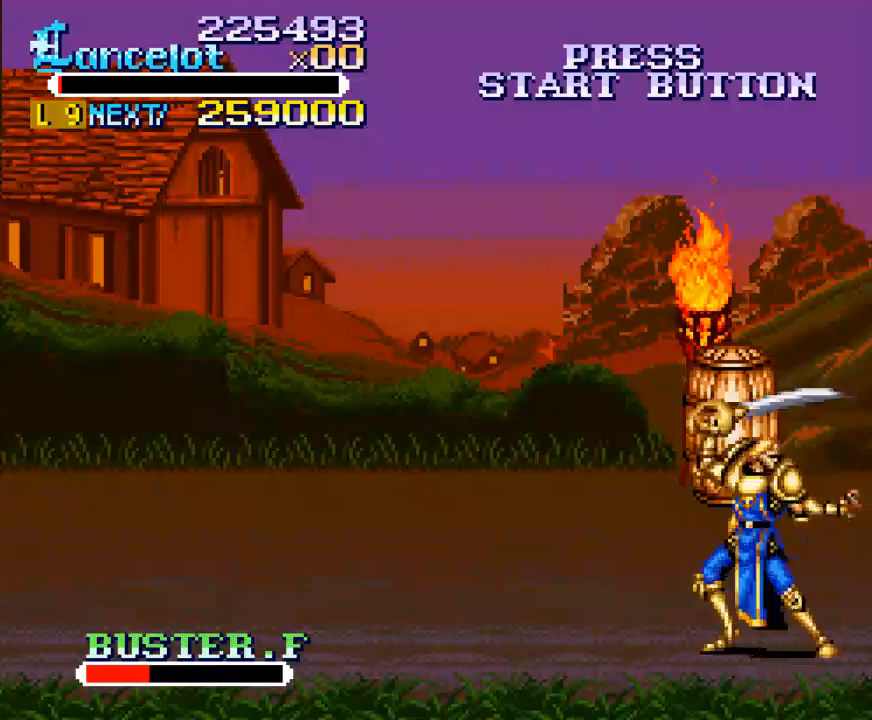
{"buttons": [], "right_stick": "center", "events": [[433, "X", "up"], [500, "DPAD_RIGHT", "up"]]}
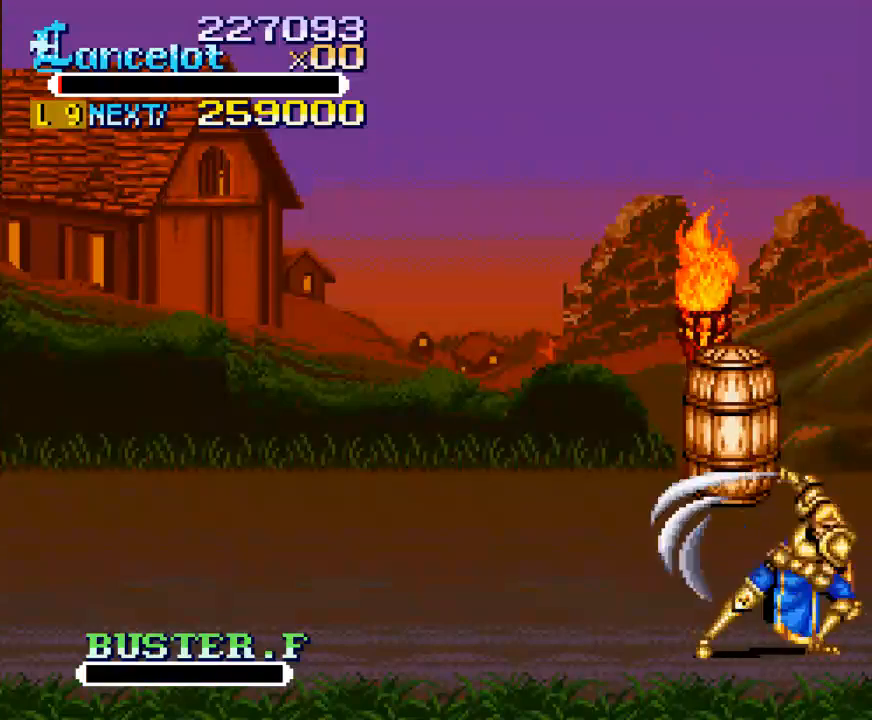
{"buttons": ["DPAD_UP"], "right_stick": "center", "events": [[233, "DPAD_UP", "down"]]}
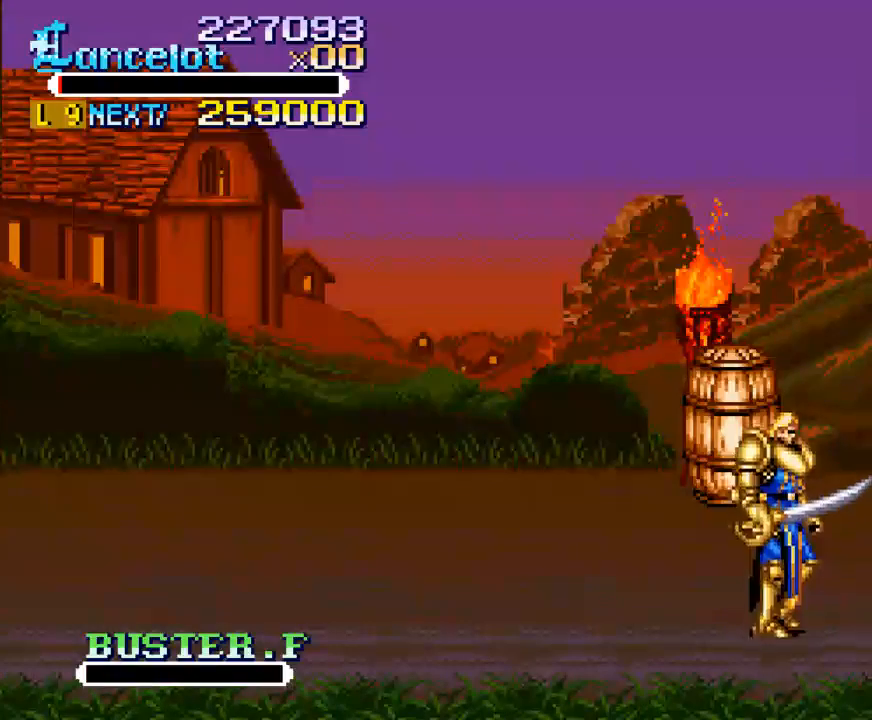
{"buttons": ["DPAD_UP"], "right_stick": "center", "events": []}
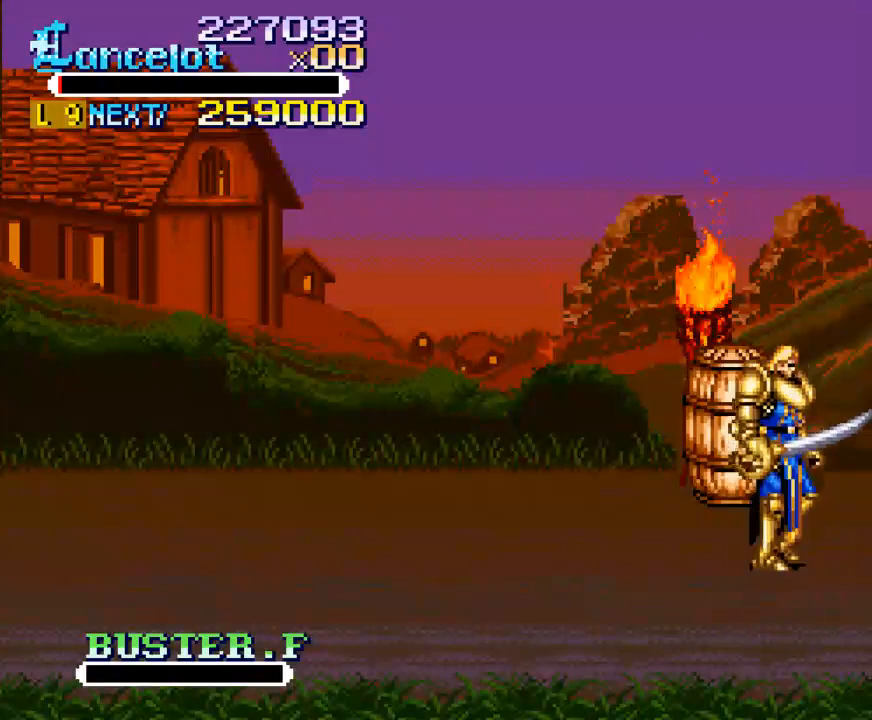
{"buttons": ["DPAD_DOWN", "DPAD_LEFT"], "right_stick": "center", "events": [[233, "DPAD_LEFT", "down"], [333, "X", "down"], [433, "DPAD_UP", "up"], [467, "DPAD_DOWN", "down"], [500, "X", "up"]]}
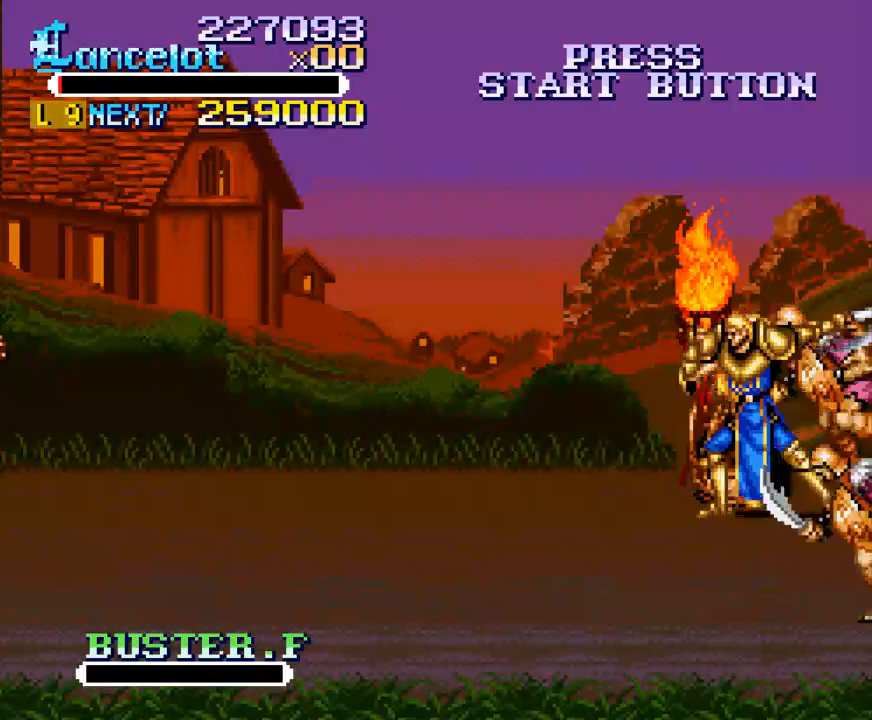
{"buttons": ["DPAD_DOWN", "DPAD_LEFT"], "right_stick": "center", "events": [[167, "DPAD_LEFT", "up"], [467, "DPAD_LEFT", "down"]]}
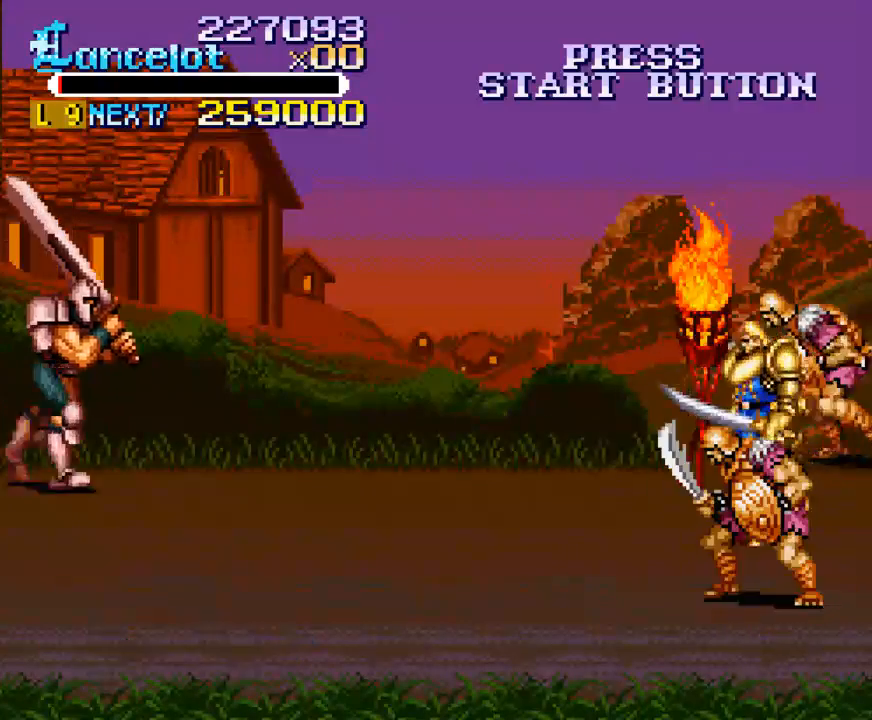
{"buttons": ["DPAD_UP", "DPAD_RIGHT"], "right_stick": "center", "events": [[133, "DPAD_DOWN", "up"], [167, "DPAD_UP", "down"], [433, "DPAD_LEFT", "up"], [500, "DPAD_RIGHT", "down"]]}
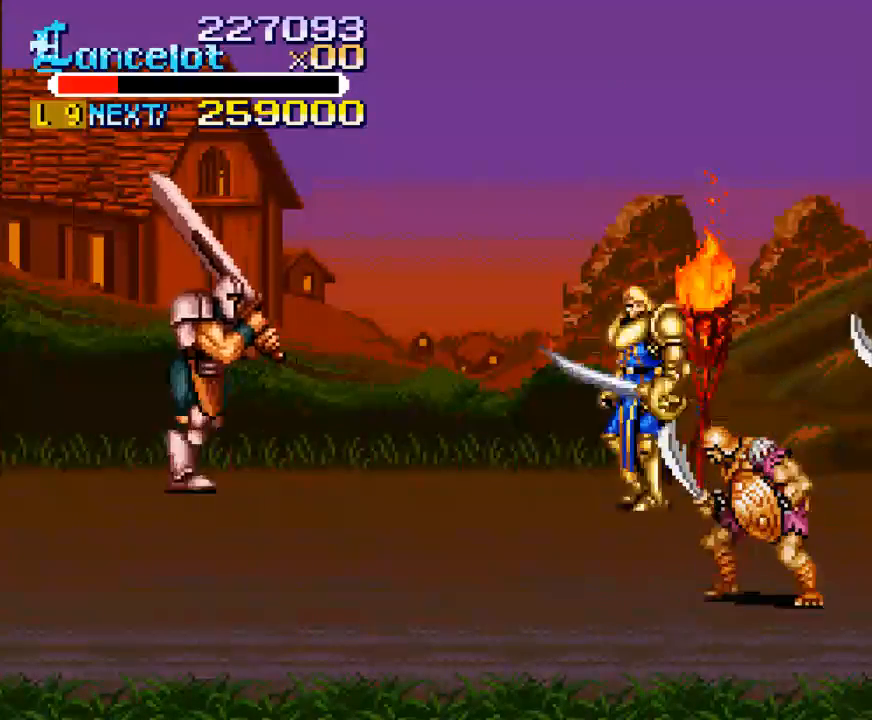
{"buttons": ["DPAD_DOWN"], "right_stick": "center", "events": [[200, "DPAD_UP", "up"], [233, "DPAD_RIGHT", "up"], [267, "DPAD_LEFT", "down"], [267, "DPAD_UP", "down"], [400, "DPAD_UP", "up"], [433, "DPAD_DOWN", "down"], [500, "DPAD_LEFT", "up"]]}
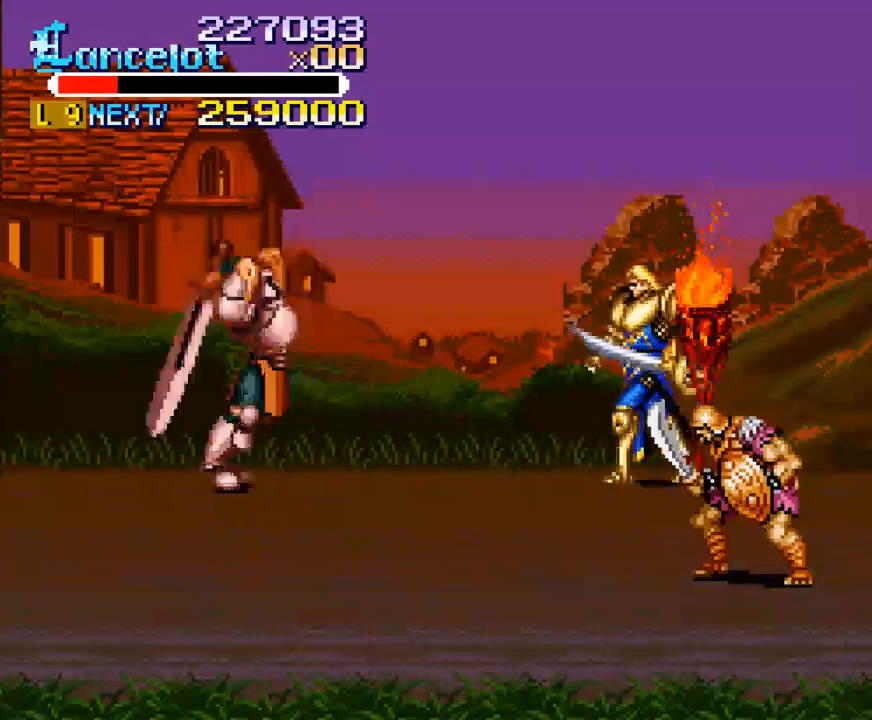
{"buttons": ["DPAD_DOWN", "DPAD_LEFT"], "right_stick": "center", "events": [[100, "DPAD_RIGHT", "down"], [467, "DPAD_LEFT", "down"], [467, "DPAD_RIGHT", "up"]]}
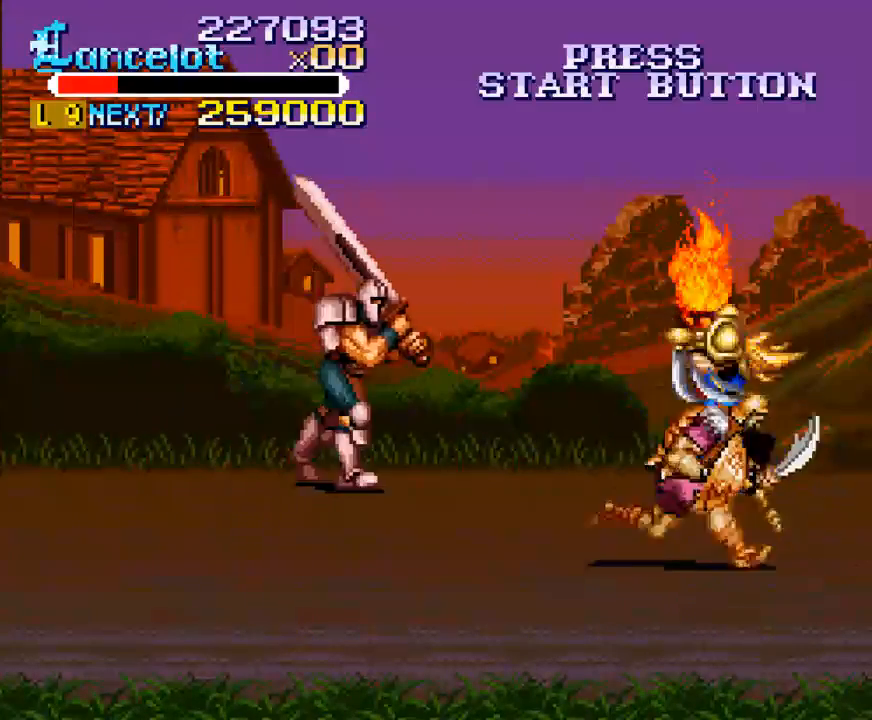
{"buttons": ["B", "DPAD_LEFT"], "right_stick": "center", "events": [[67, "B", "down"], [367, "DPAD_DOWN", "up"]]}
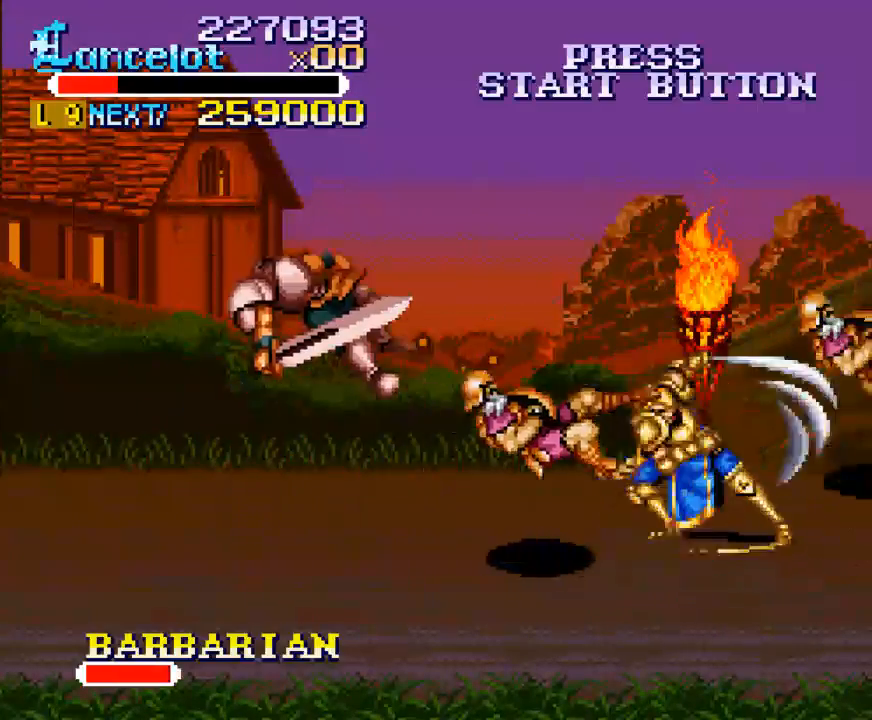
{"buttons": ["DPAD_LEFT"], "right_stick": "center", "events": [[33, "B", "up"], [333, "DPAD_UP", "down"], [467, "DPAD_UP", "up"]]}
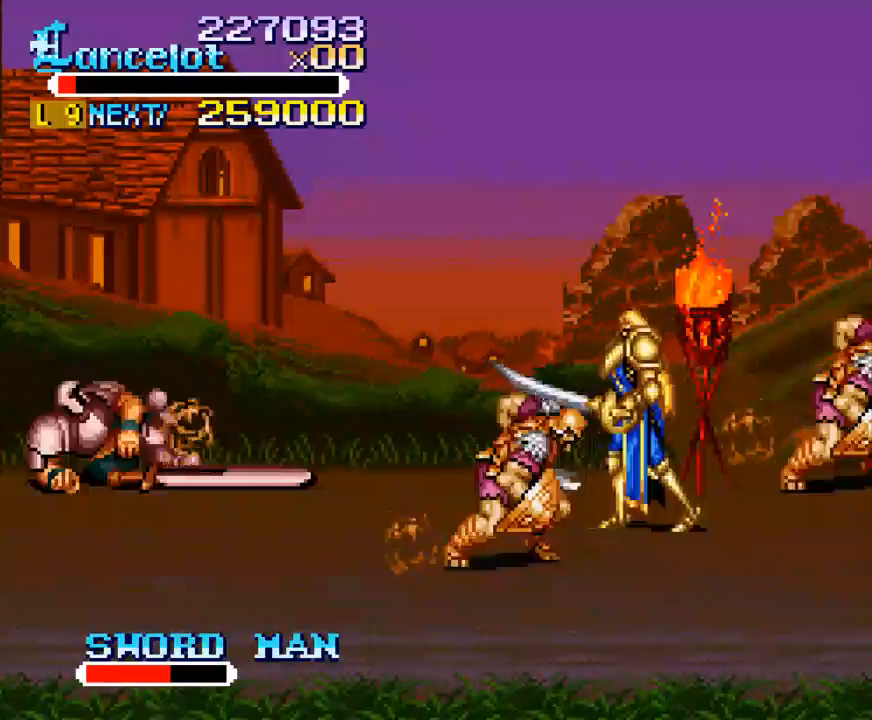
{"buttons": ["DPAD_UP", "DPAD_LEFT"], "right_stick": "center", "events": [[100, "DPAD_DOWN", "down"], [133, "DPAD_DOWN", "up"], [133, "DPAD_LEFT", "up"], [267, "DPAD_RIGHT", "down"], [400, "DPAD_LEFT", "down"], [400, "DPAD_RIGHT", "up"], [400, "DPAD_UP", "down"]]}